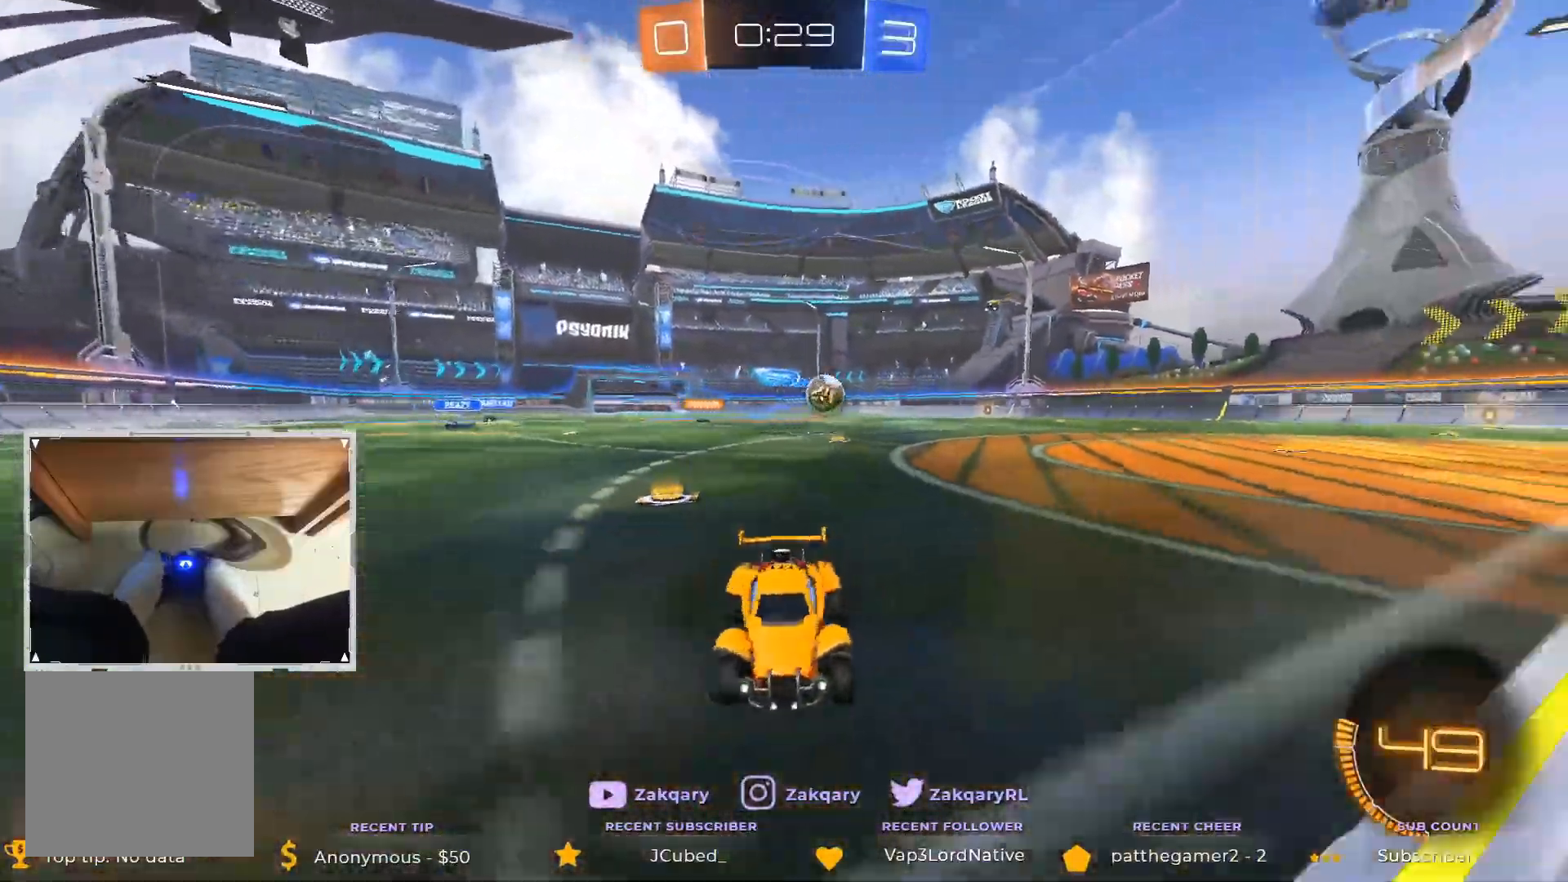
Gameplay with a controller (Xbox layout); each line is a JSON object with the inputs held at the frame after it. "events" lists button and stick changes between this image and that frame as [ms after this image, input, new state], when the widget could be followed in between. Not read: X.
{"buttons": ["A", "R2", "L3"], "left_stick": "left", "right_stick": "center", "events": [[84, "A", "down"]]}
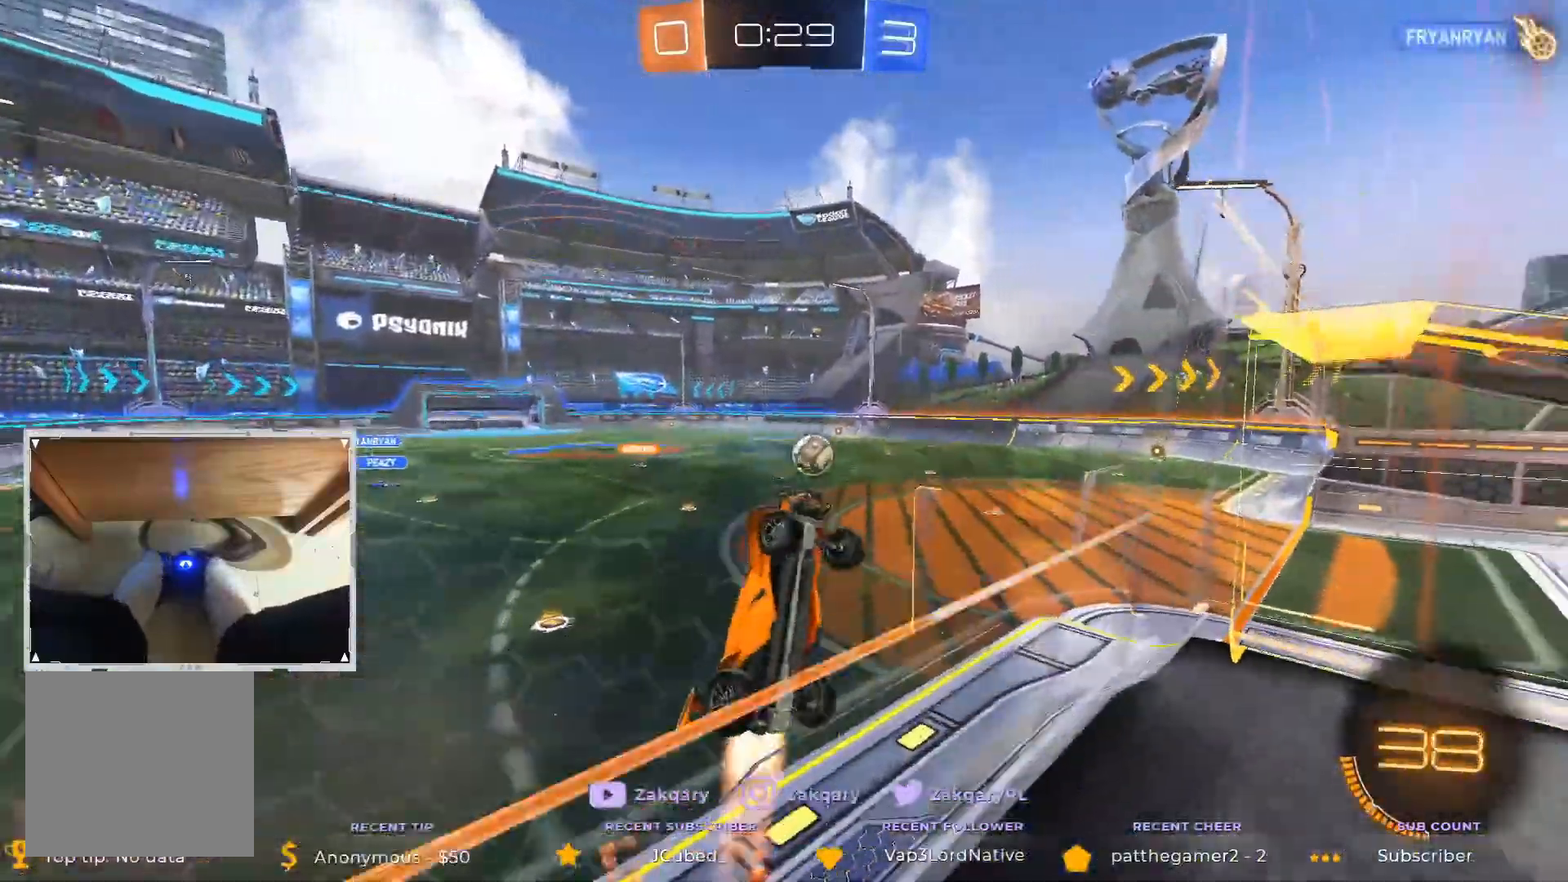
{"buttons": ["A", "B", "R2", "L3"], "left_stick": "left", "right_stick": "center", "events": [[472, "B", "down"]]}
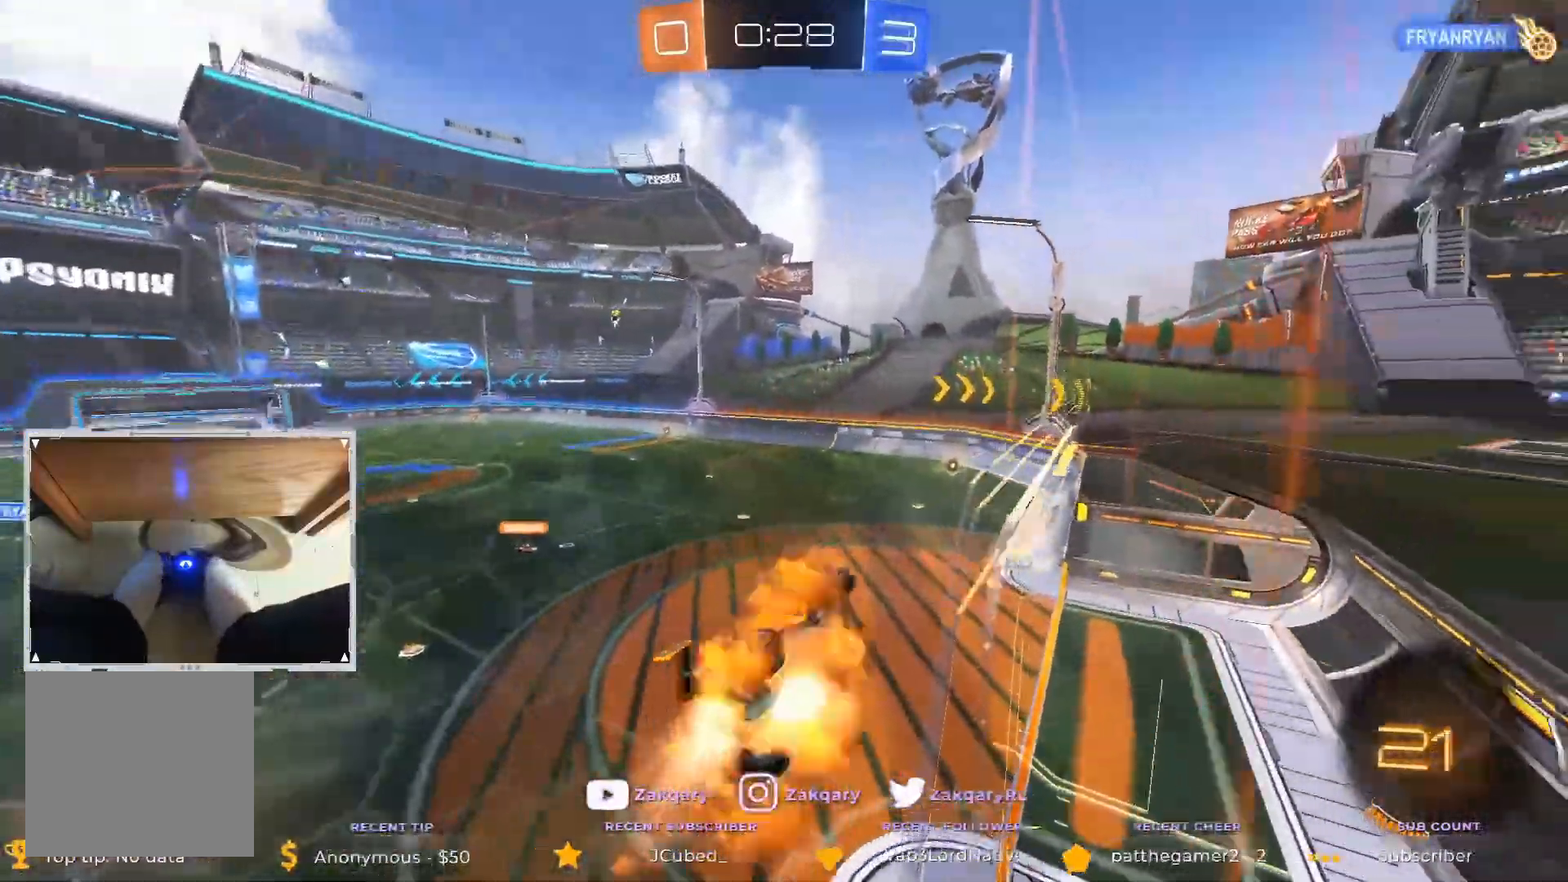
{"buttons": ["A", "R2", "L3"], "left_stick": "left", "right_stick": "center", "events": [[454, "B", "up"]]}
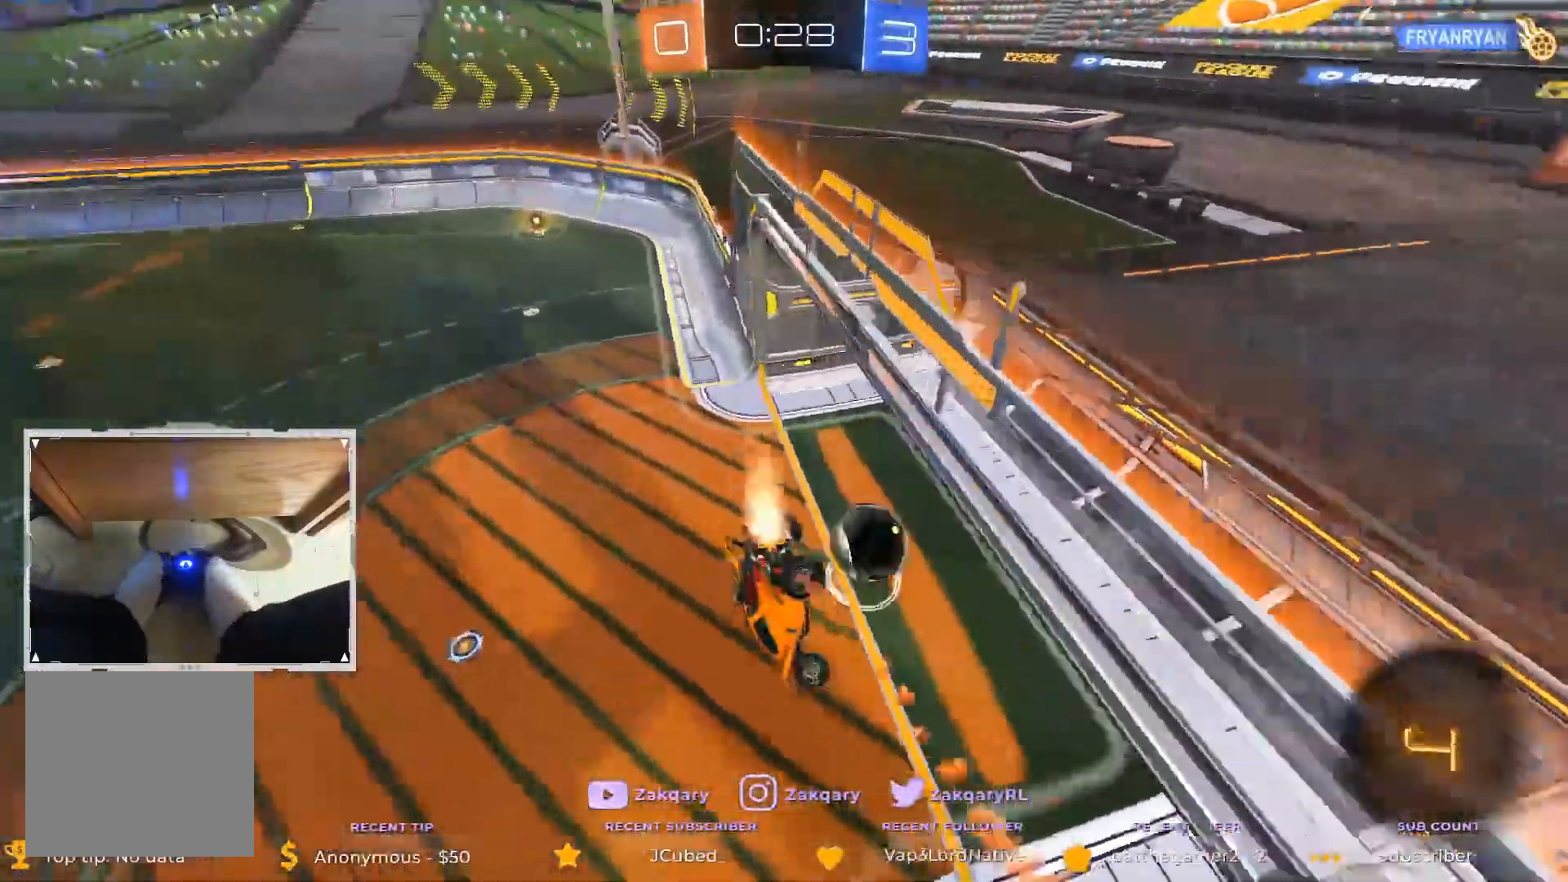
{"buttons": ["R2"], "left_stick": "left", "right_stick": "center", "events": [[101, "L3", "up"], [151, "A", "up"]]}